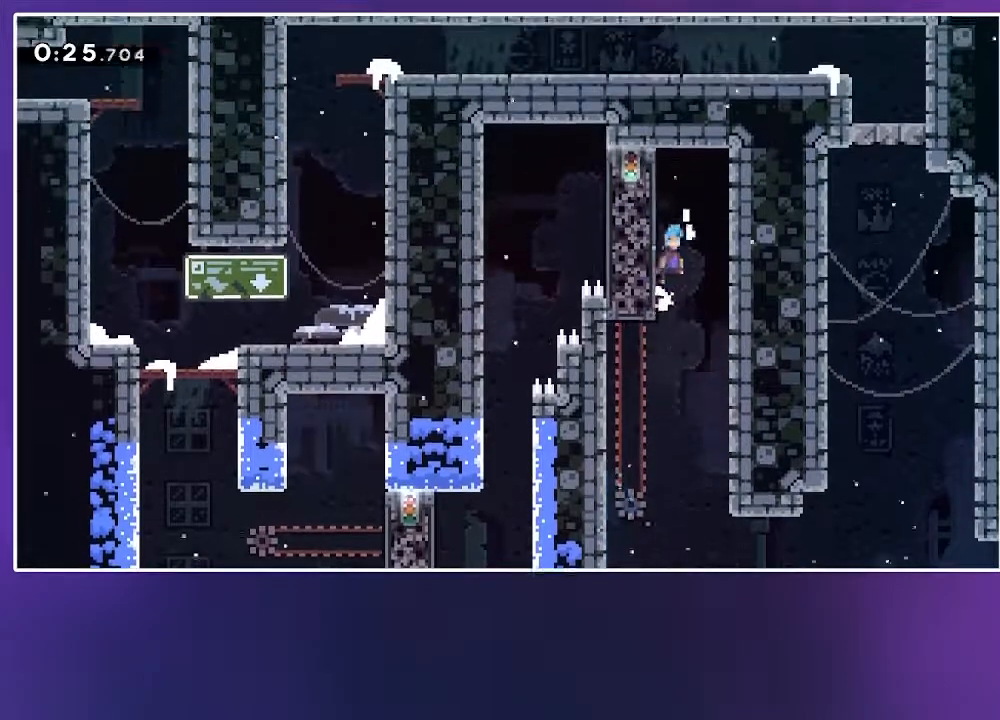
Gameplay with keyboard; each line is a JSON object with the keys held at the frame after it. "events" lists presses ("down") and releases ("up") of "cj", "dash", "demo", "dj", "down", "grab", "jump", "jump2", "jump3", "left", "pause", "right" and "up" between this image and that frame as [ms after this image, input, new state], when the widget could be followed in between. No other keys are recorded. Mouse input is not recorded. Key names are as the overlay labels them; some are game actions (e.g. jump) rather than physical keys.
{"keys": ["down", "left"], "events": [[67, "jump2", "up"], [133, "jump2", "down"], [167, "left", "down"], [167, "right", "up"], [400, "down", "down"], [467, "jump2", "up"]]}
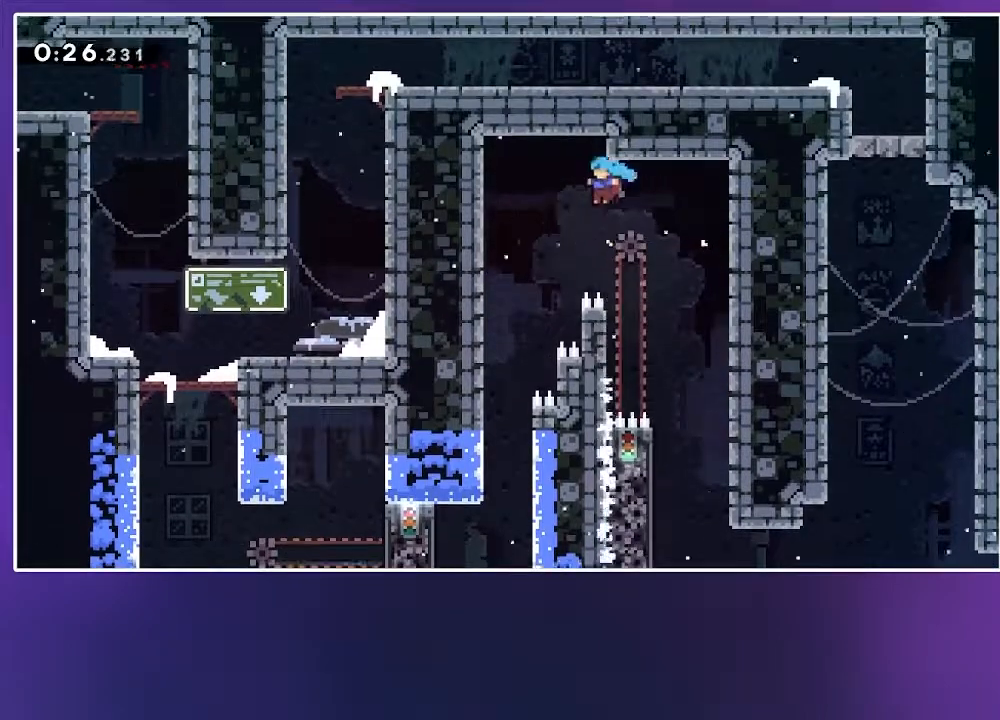
{"keys": ["down"], "events": [[350, "left", "up"]]}
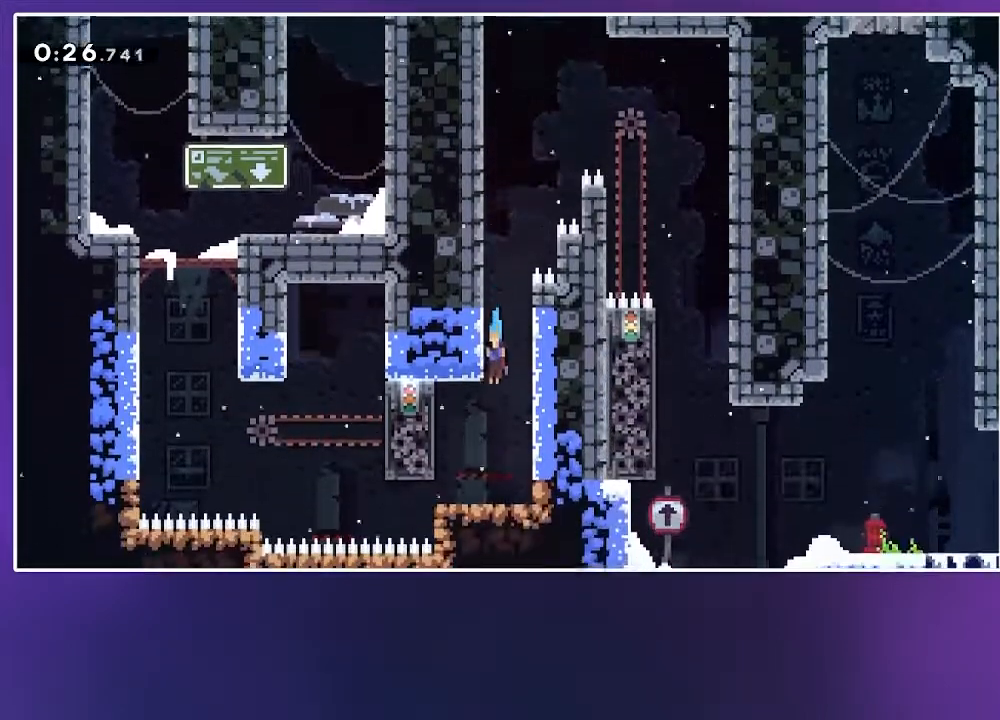
{"keys": ["jump2", "left"], "events": [[150, "left", "down"], [200, "dash", "down"], [267, "dash", "up"], [350, "down", "up"], [383, "jump2", "down"]]}
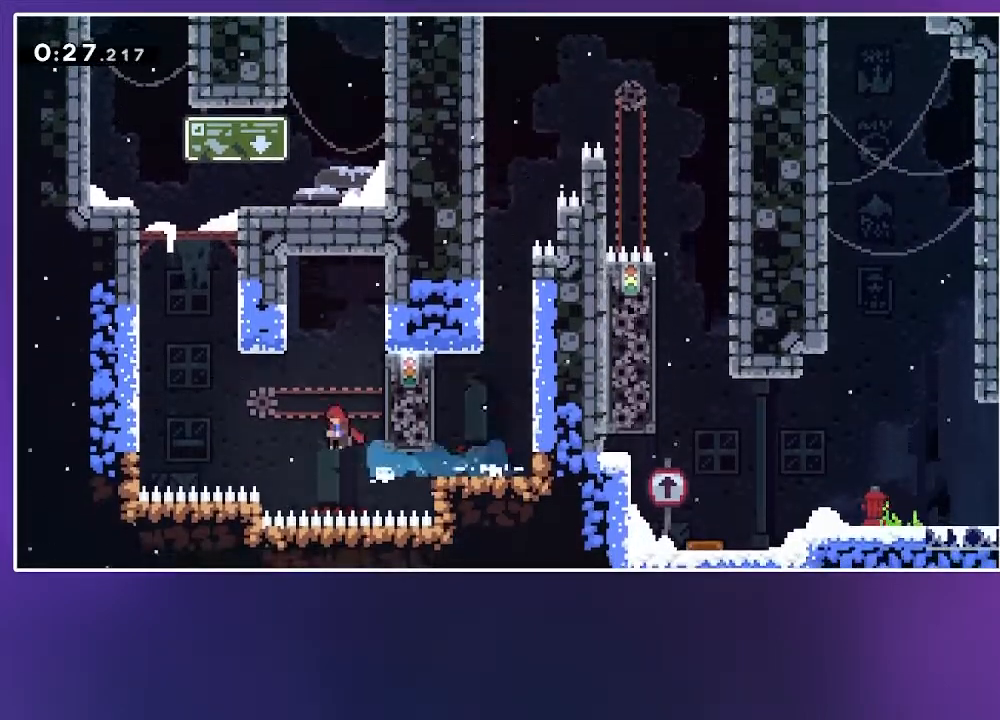
{"keys": ["left"], "events": [[233, "up", "down"], [250, "dash", "down"], [250, "left", "up"], [333, "jump2", "up"], [383, "dash", "up"], [433, "up", "up"], [483, "left", "down"]]}
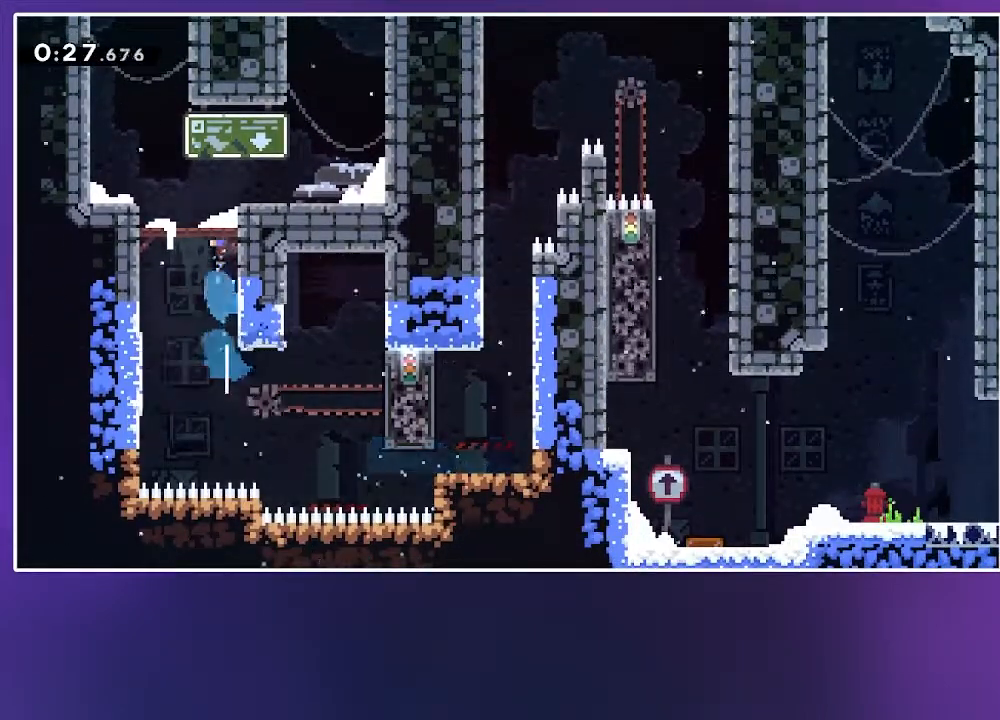
{"keys": ["jump2"], "events": [[33, "jump2", "down"], [233, "grab", "down"], [333, "jump2", "up"], [350, "left", "up"], [400, "jump2", "down"], [467, "grab", "up"]]}
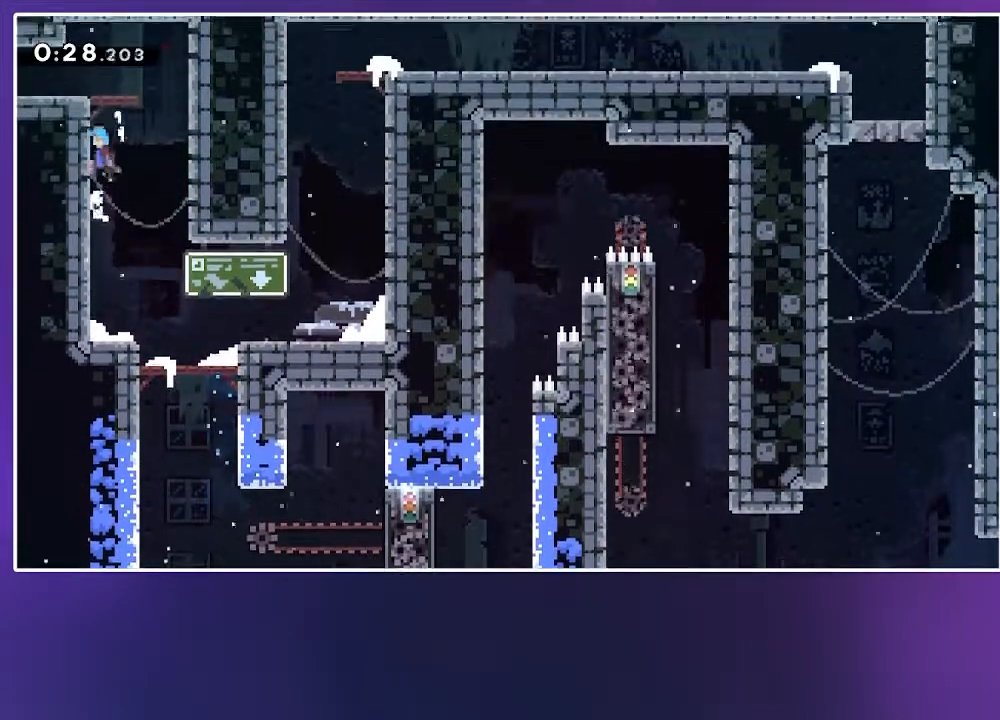
{"keys": ["left"], "events": [[33, "jump2", "up"], [100, "jump2", "down"], [233, "jump2", "up"], [383, "demo", "down"], [383, "left", "down"], [450, "jump2", "down"], [483, "demo", "up"], [500, "jump2", "up"]]}
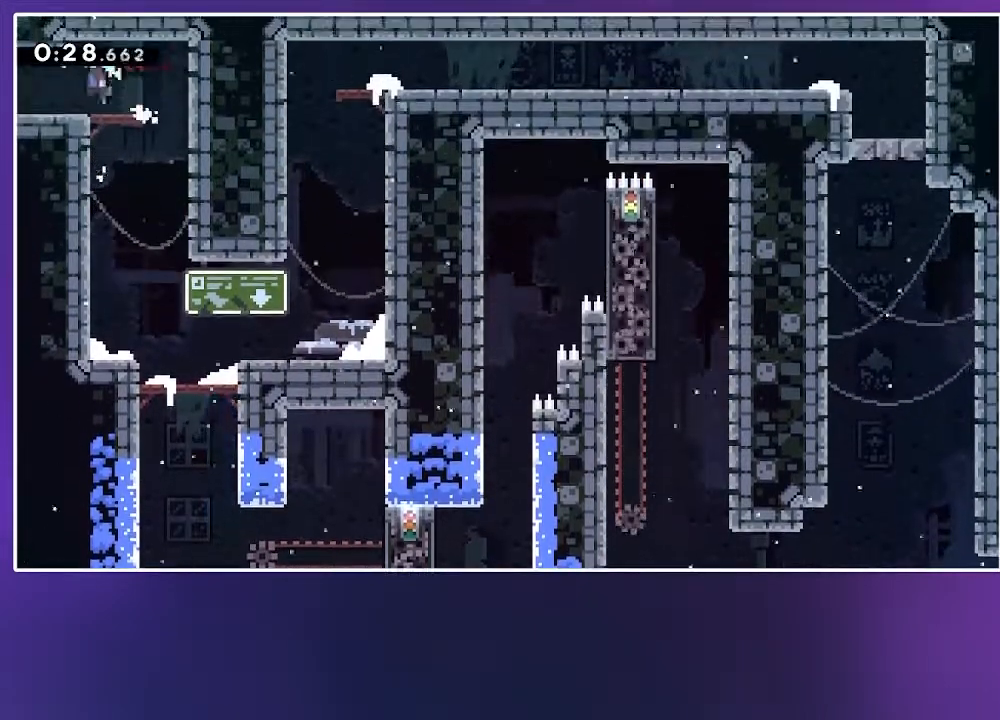
{"keys": ["left"], "events": []}
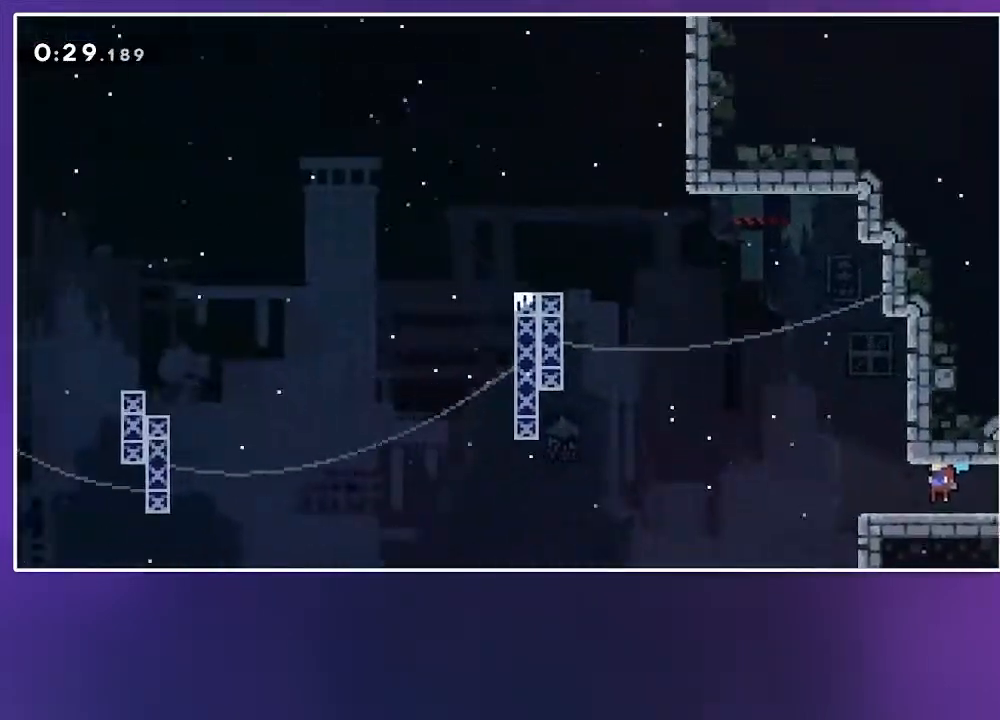
{"keys": ["jump2", "left"], "events": [[267, "jump2", "down"]]}
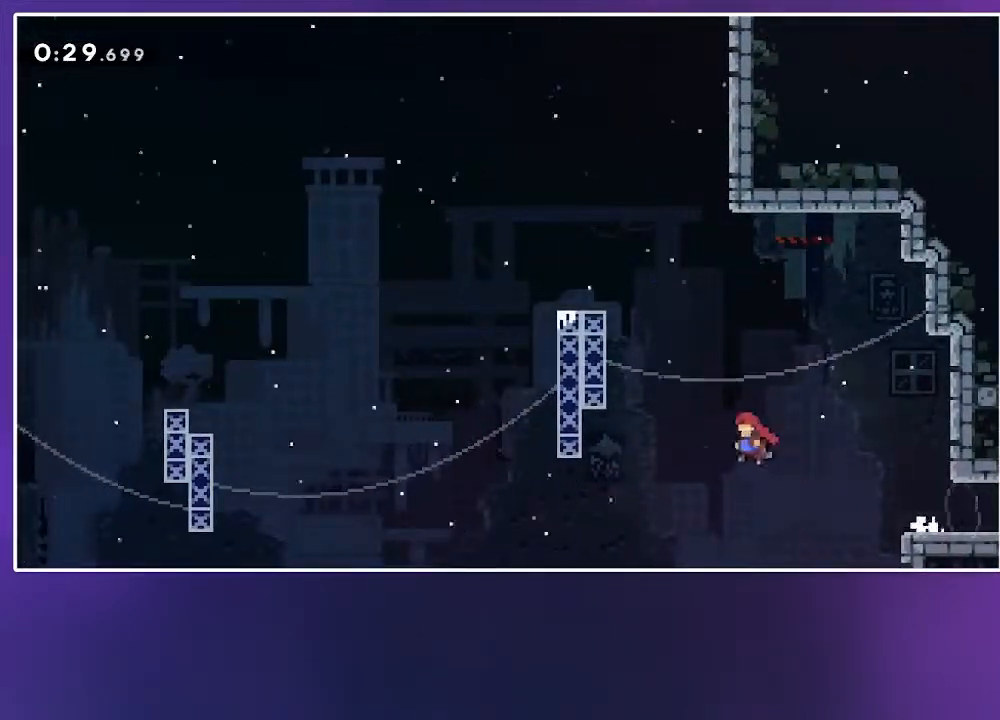
{"keys": ["left"], "events": [[67, "jump2", "up"], [100, "left", "up"], [117, "up", "down"], [133, "dash", "down"], [267, "dash", "up"], [267, "up", "up"], [283, "left", "down"]]}
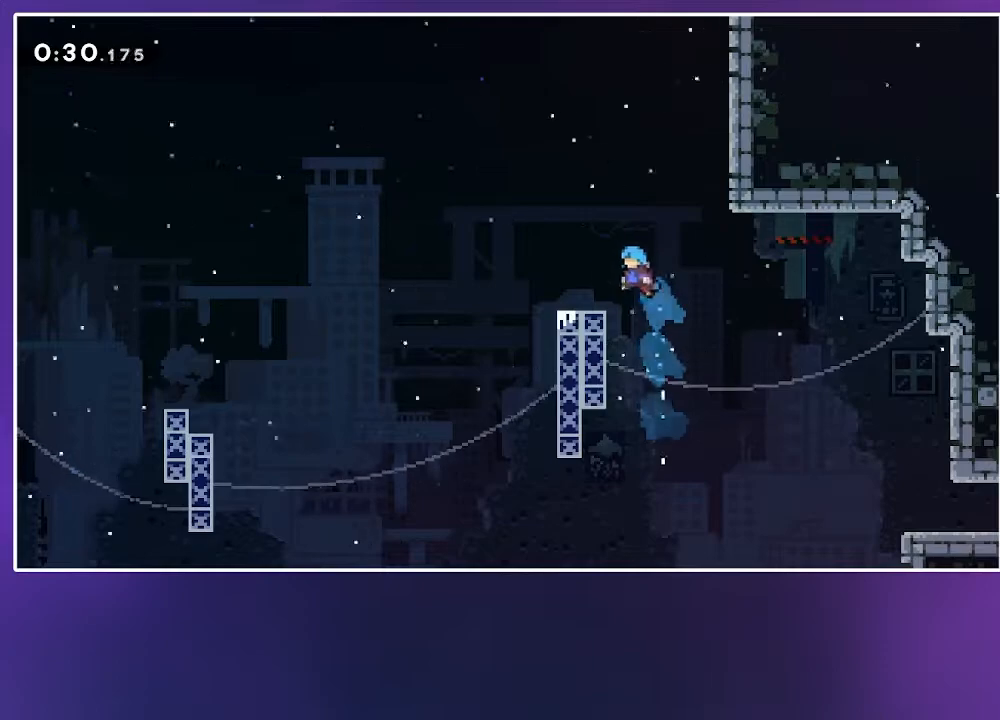
{"keys": ["grab", "left"], "events": [[183, "demo", "down"], [250, "demo", "up"], [333, "jump2", "down"], [350, "jump2", "up"], [417, "grab", "down"]]}
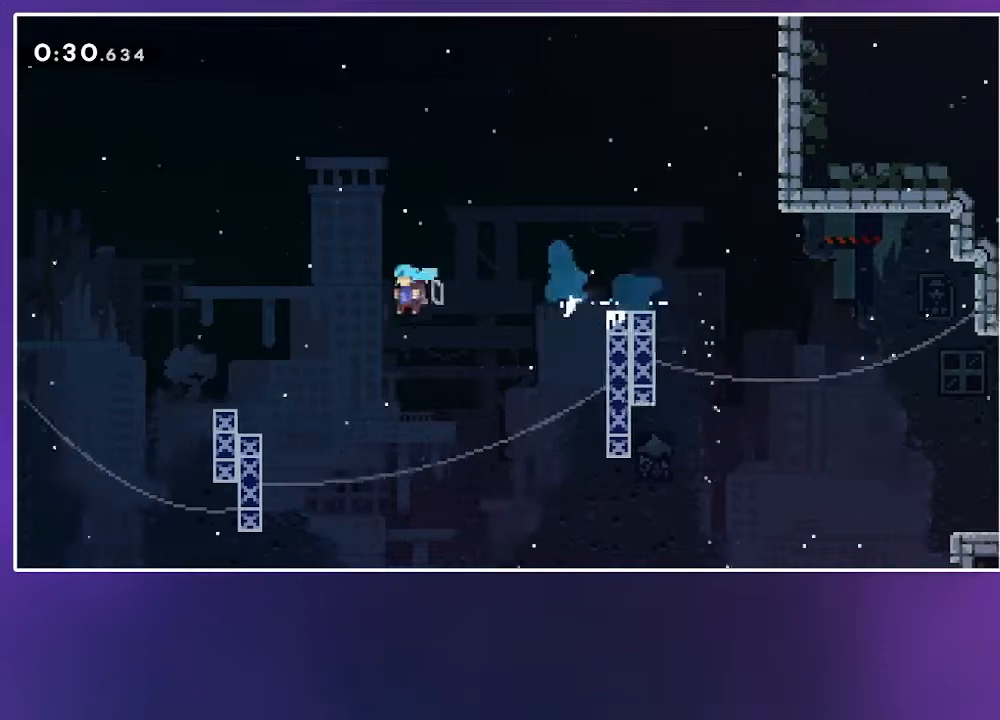
{"keys": ["grab", "jump2", "left"], "events": [[233, "jump2", "down"]]}
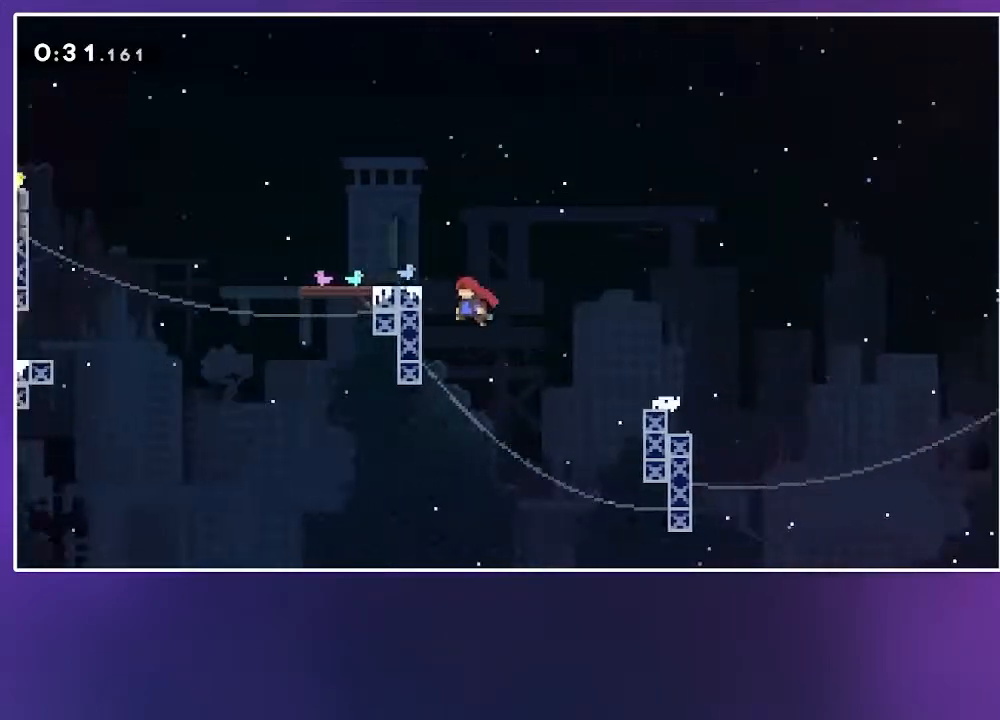
{"keys": ["left"], "events": [[50, "jump2", "up"], [117, "jump2", "down"], [133, "jump3", "down"], [283, "grab", "up"], [317, "jump3", "up"], [333, "jump2", "up"]]}
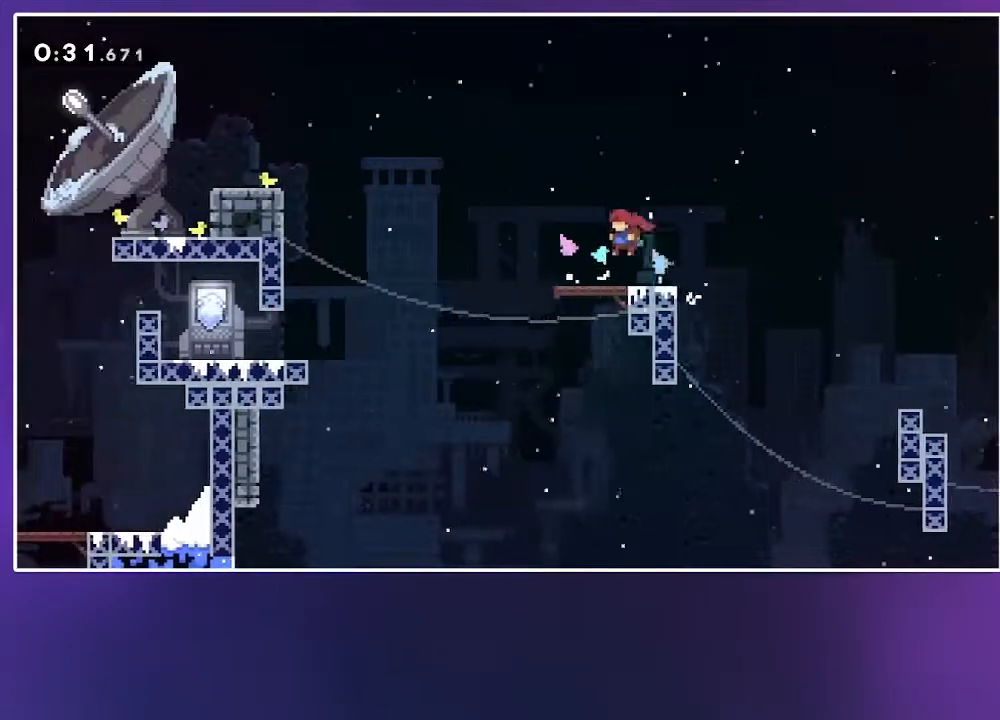
{"keys": ["dash", "jump2"], "events": [[17, "down", "down"], [17, "left", "up"], [50, "right", "down"], [67, "dash", "down"], [167, "dash", "up"], [167, "down", "up"], [183, "left", "down"], [183, "right", "up"], [267, "jump2", "down"], [283, "right", "down"], [317, "dash", "down"], [350, "left", "up"], [350, "up", "down"], [467, "up", "up"], [483, "right", "up"]]}
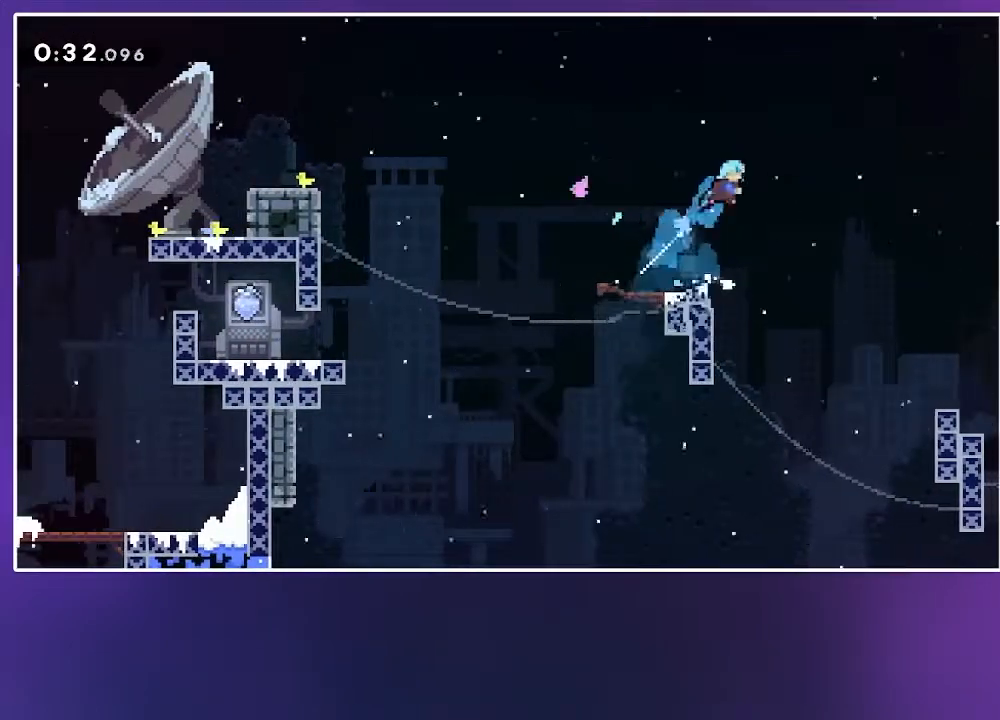
{"keys": ["left"], "events": [[33, "left", "down"], [50, "dash", "up"], [83, "jump2", "up"]]}
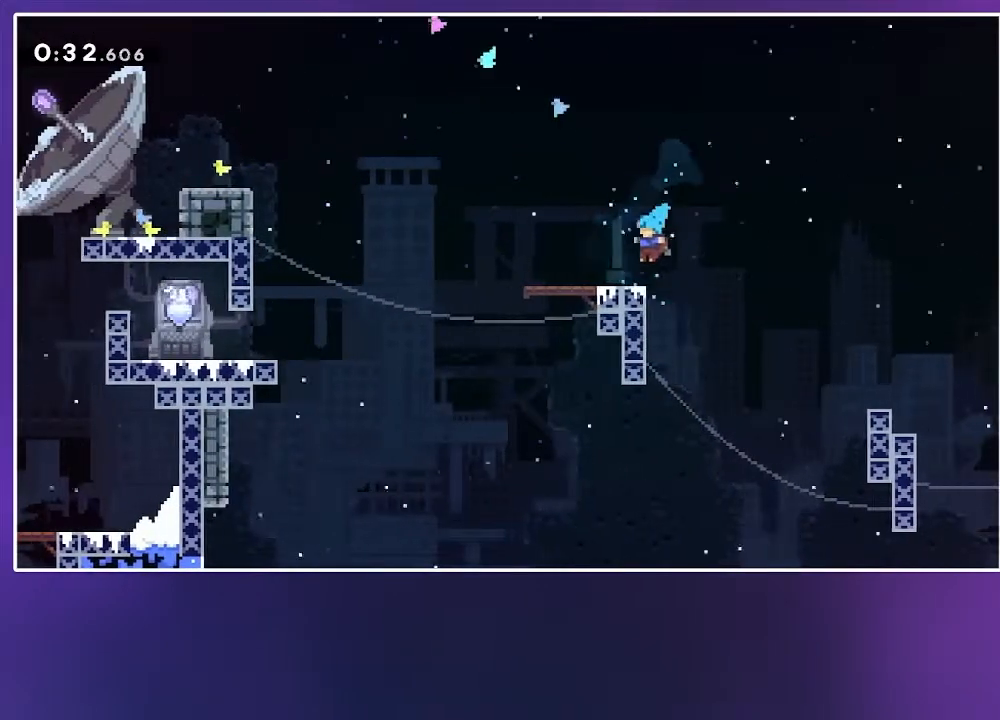
{"keys": ["dash", "pause"], "events": [[33, "dash", "down"], [167, "dash", "up"], [217, "up", "down"], [250, "dash", "down"], [400, "dash", "up"], [433, "up", "up"], [450, "left", "up"], [467, "pause", "down"], [500, "dash", "down"]]}
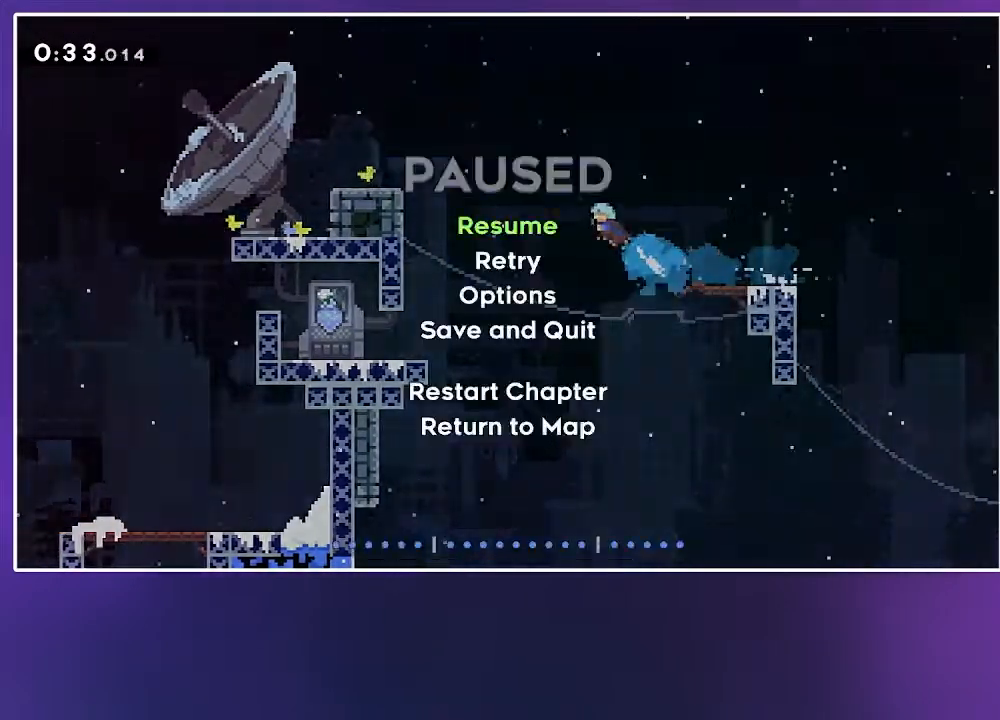
{"keys": [], "events": [[67, "jump2", "down"], [100, "dash", "up"], [100, "pause", "up"], [117, "jump2", "up"], [167, "jump2", "down"], [250, "jump2", "up"]]}
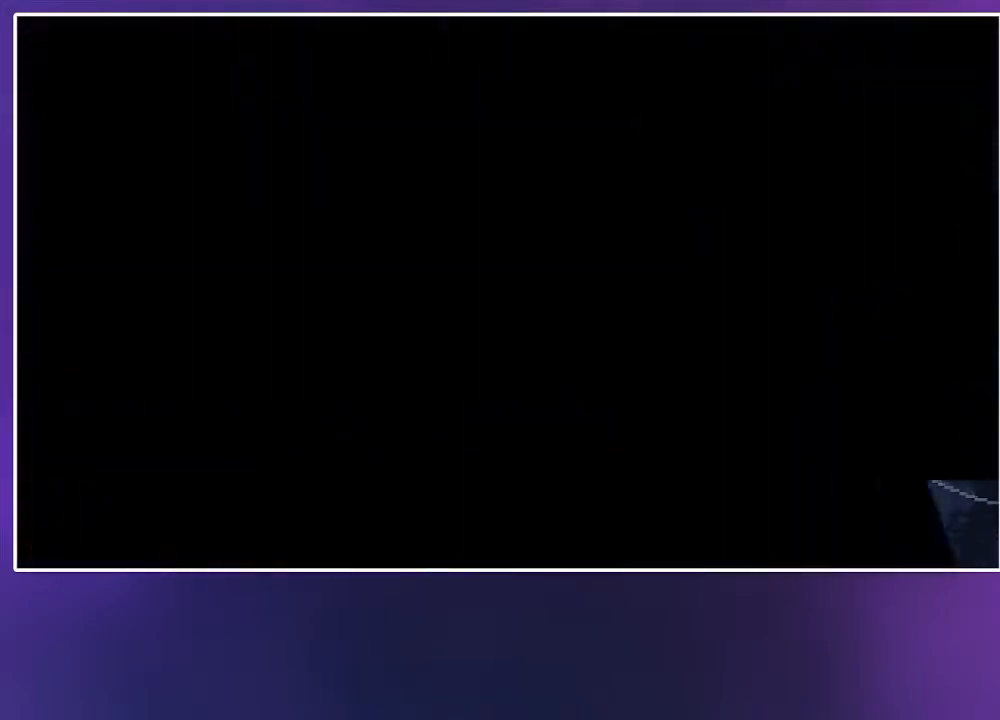
{"keys": [], "events": []}
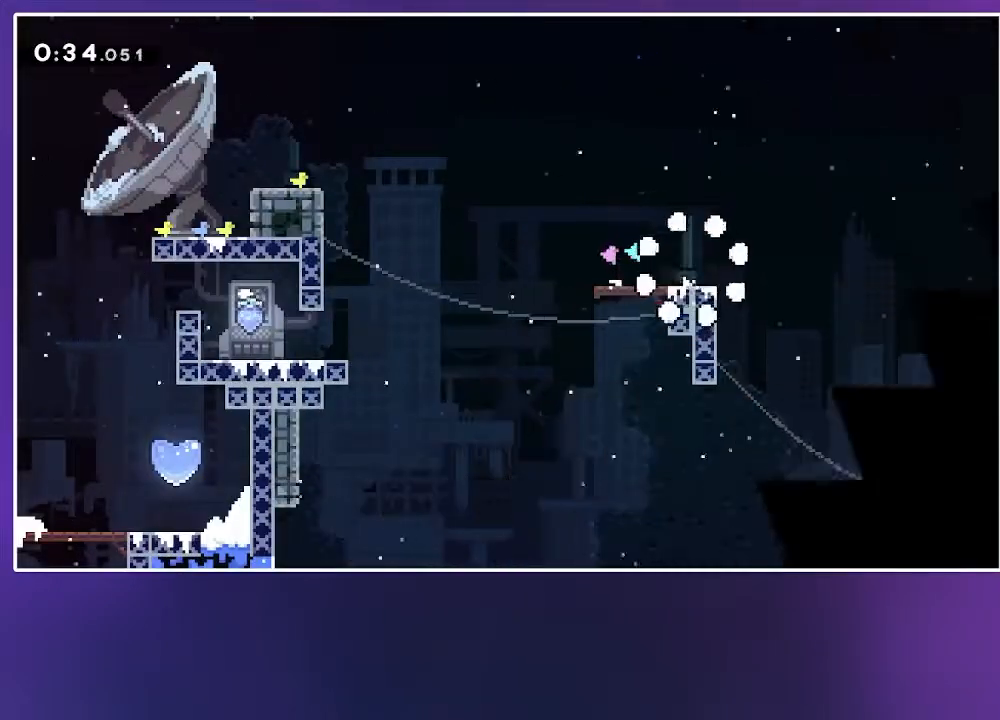
{"keys": ["left"], "events": [[217, "left", "down"], [233, "demo", "down"], [300, "demo", "up"], [383, "jump2", "down"], [433, "jump2", "up"]]}
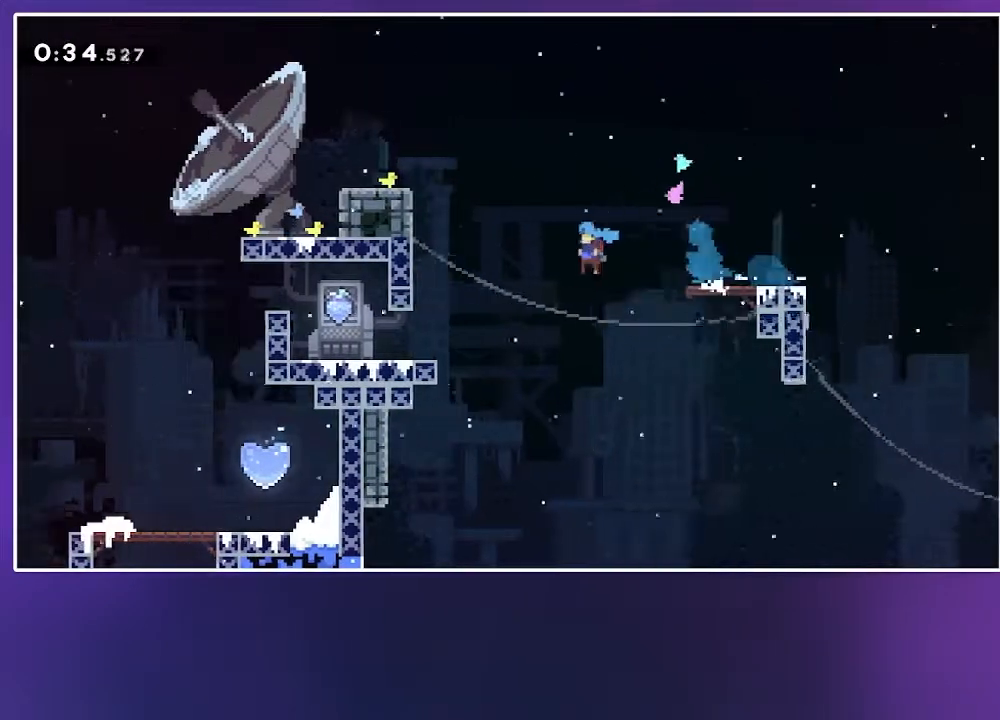
{"keys": ["dash", "down", "jump2", "left"], "events": [[250, "jump2", "down"], [467, "down", "down"], [483, "dash", "down"]]}
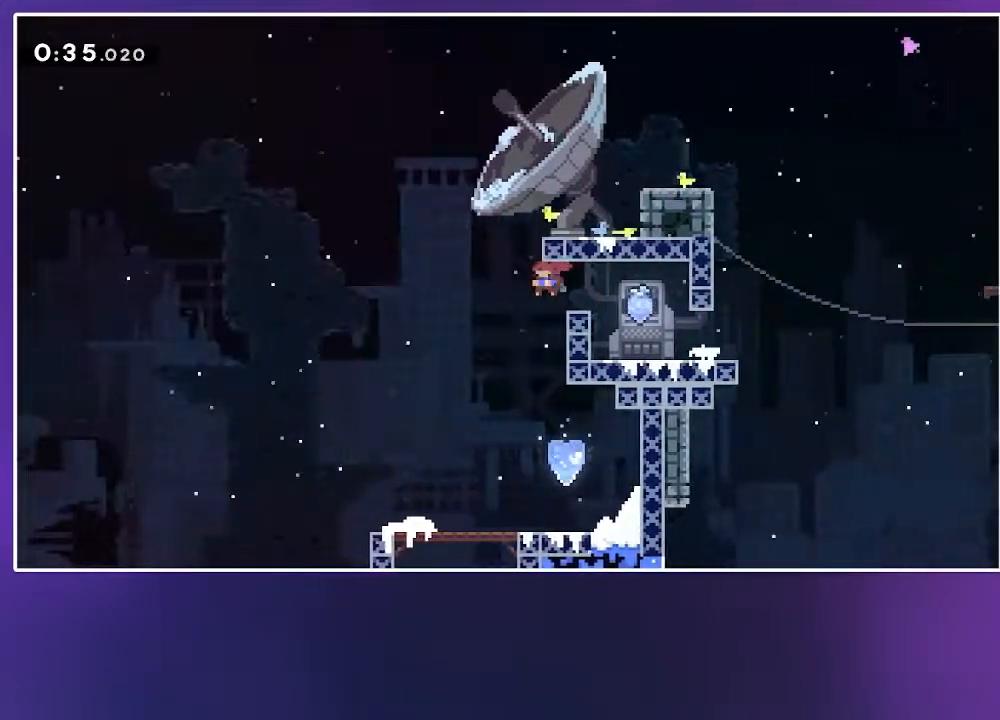
{"keys": [], "events": [[17, "left", "up"], [33, "jump2", "up"], [100, "dash", "up"], [233, "down", "up"]]}
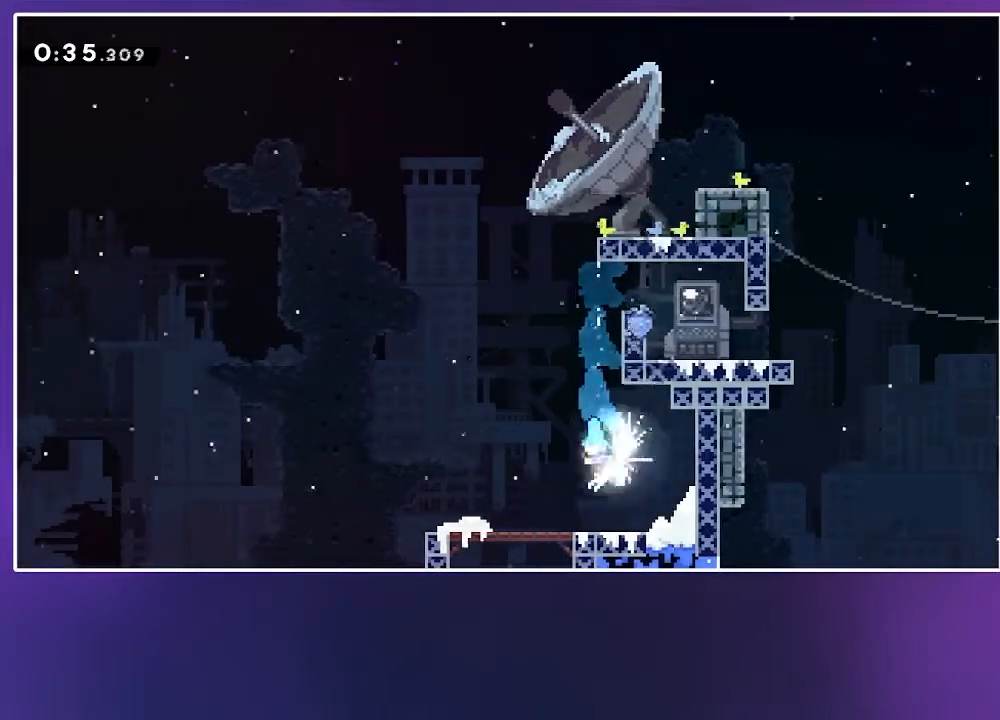
{"keys": [], "events": []}
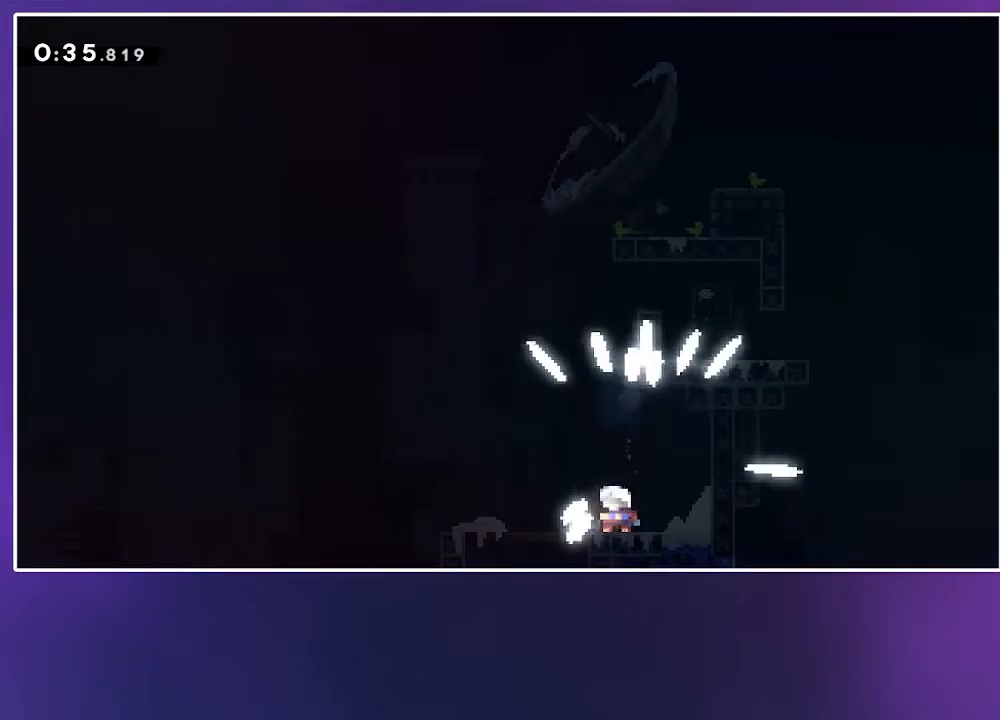
{"keys": [], "events": []}
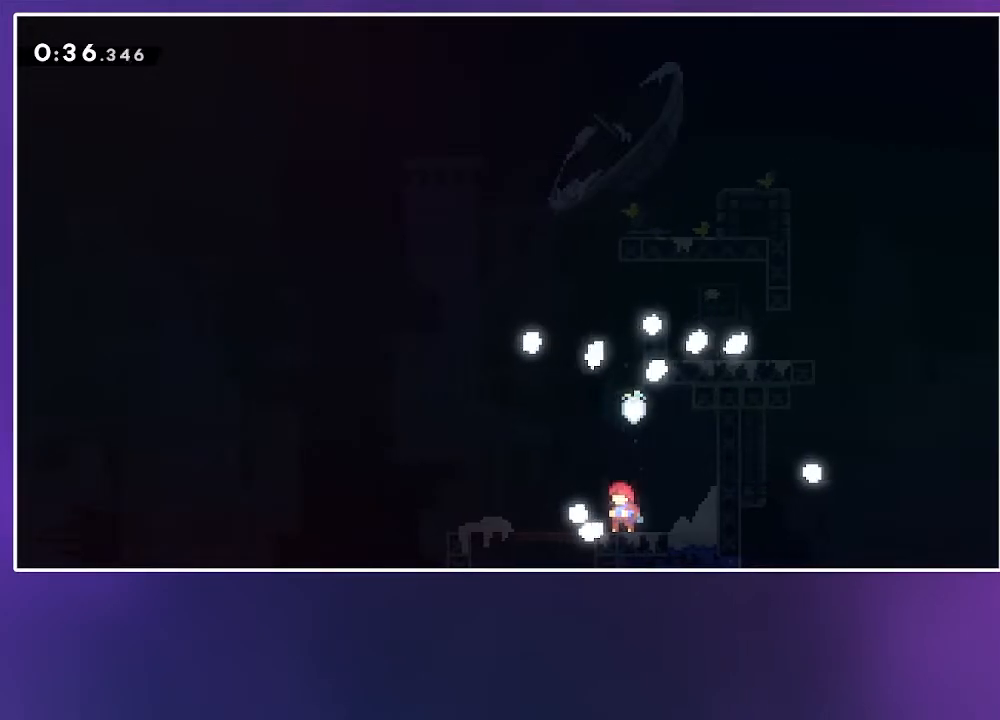
{"keys": [], "events": []}
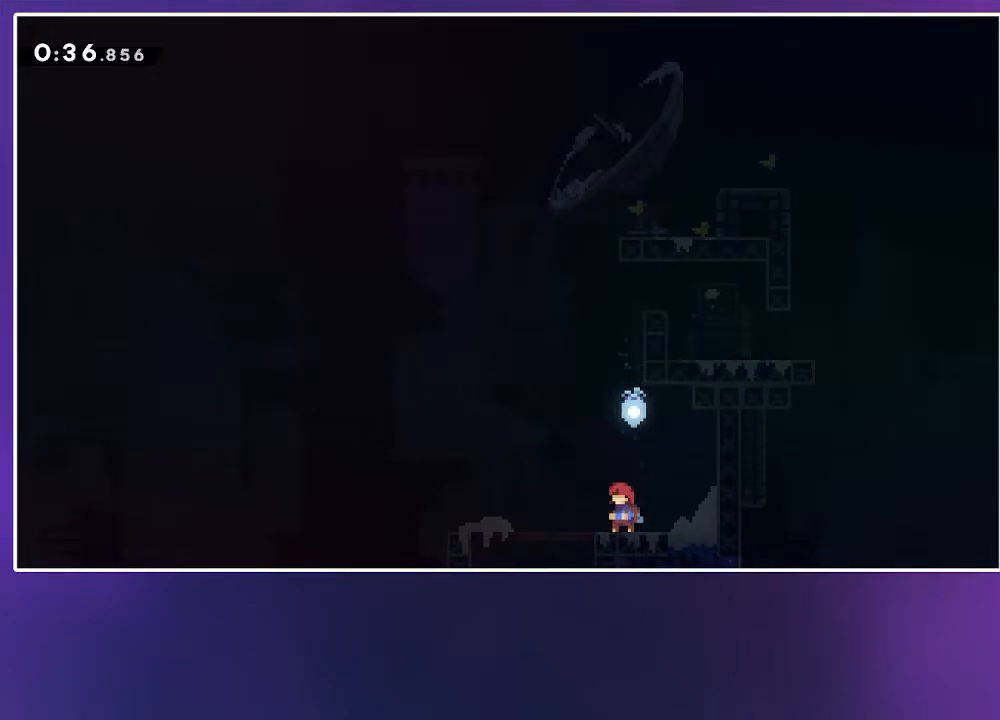
{"keys": [], "events": []}
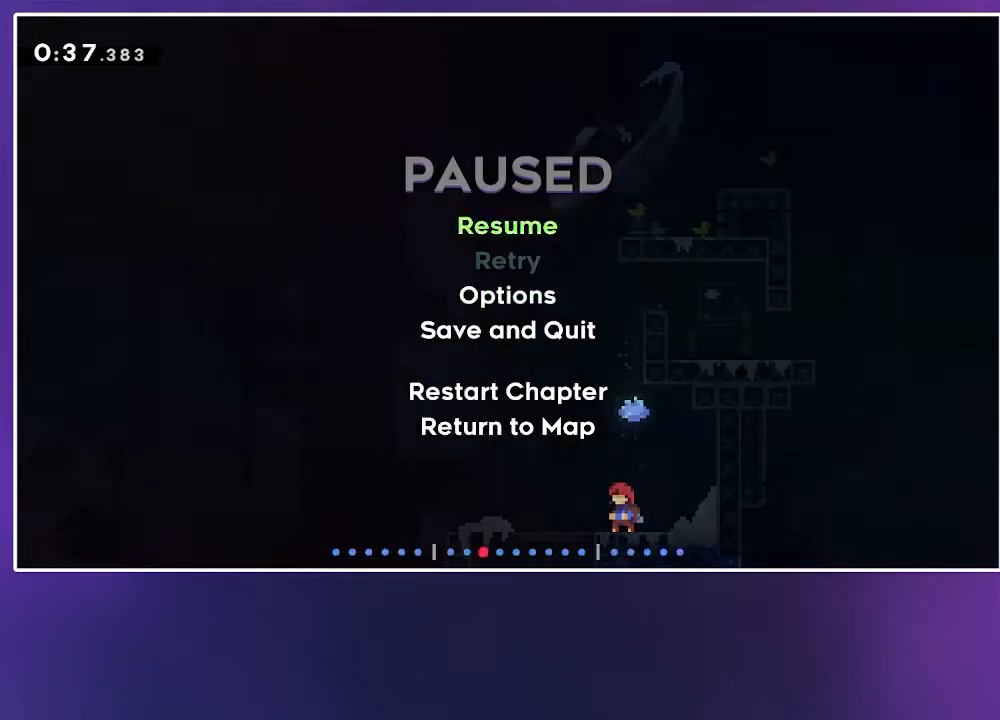
{"keys": [], "events": []}
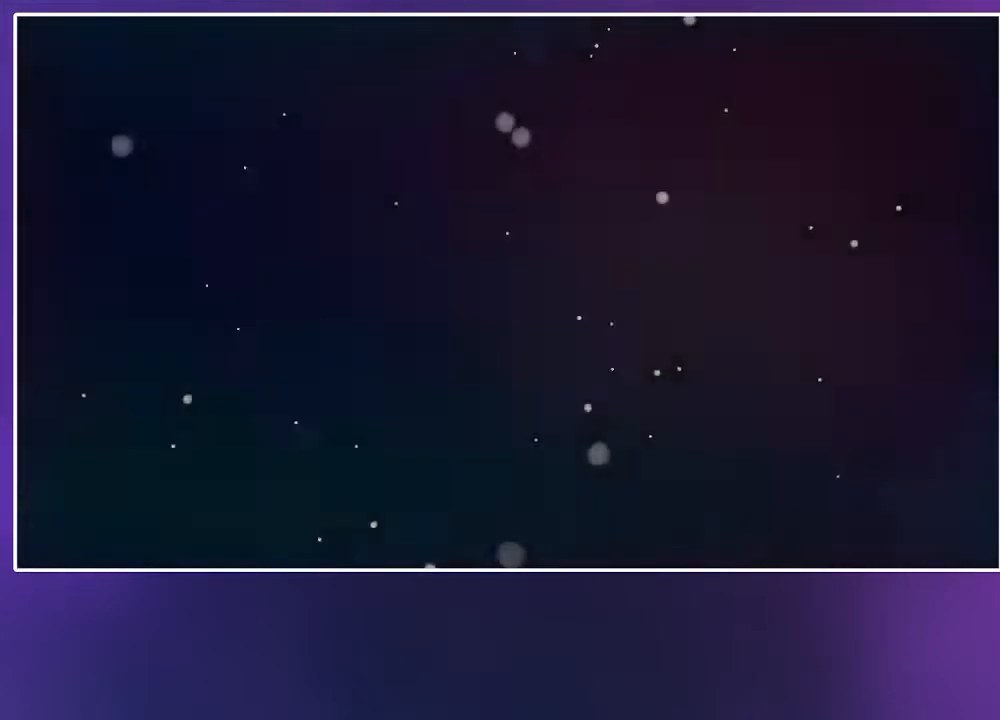
{"keys": [], "events": []}
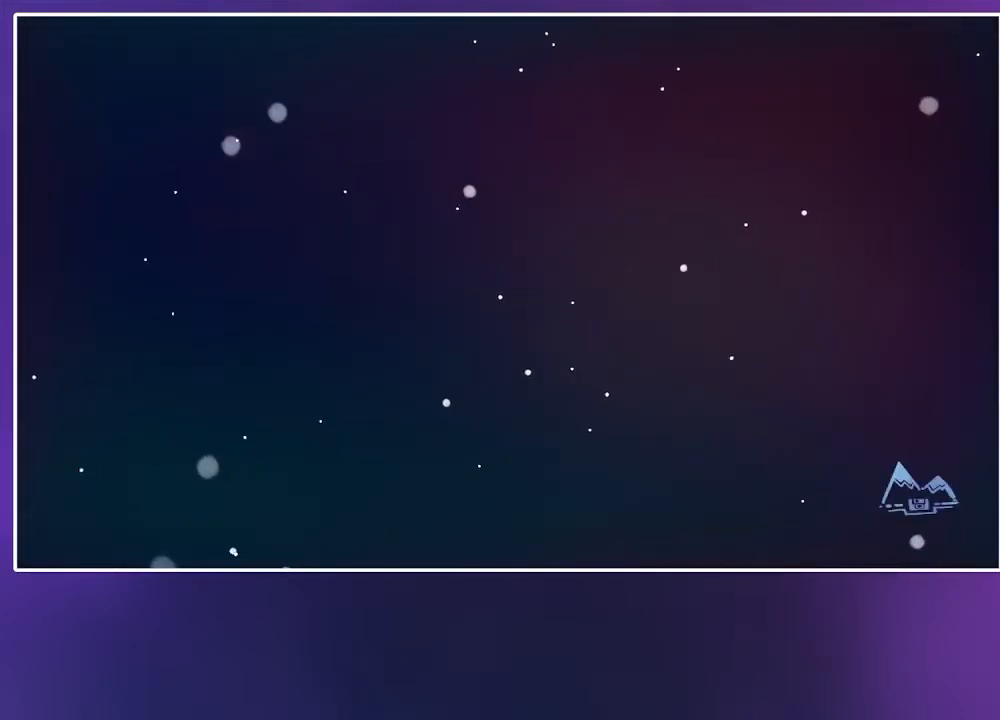
{"keys": [], "events": []}
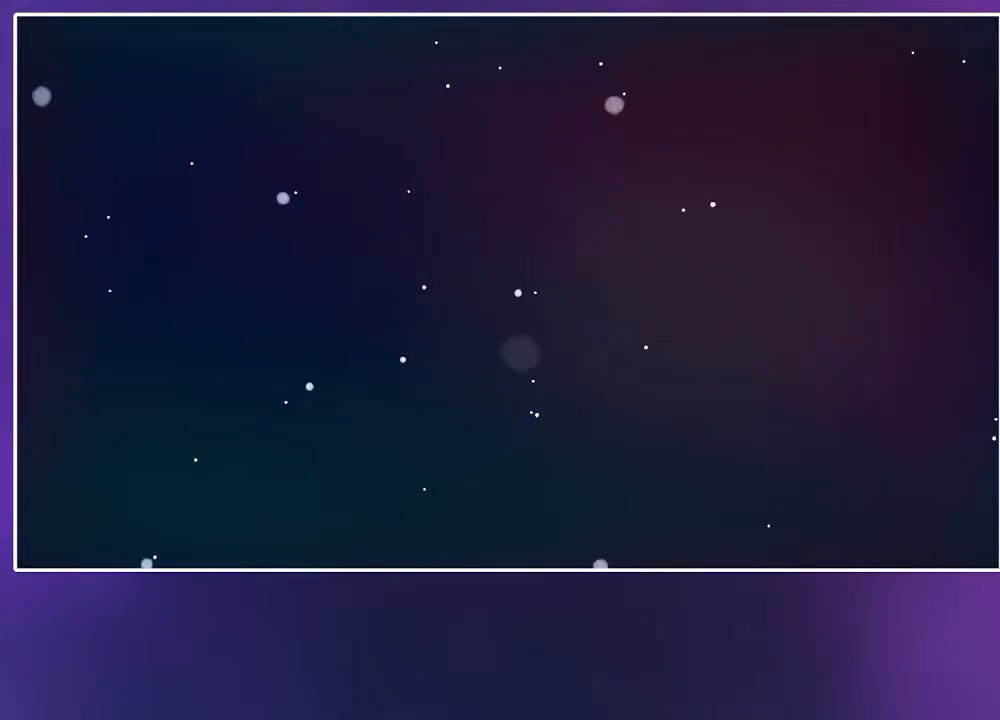
{"keys": ["jump2"], "events": [[400, "jump2", "down"]]}
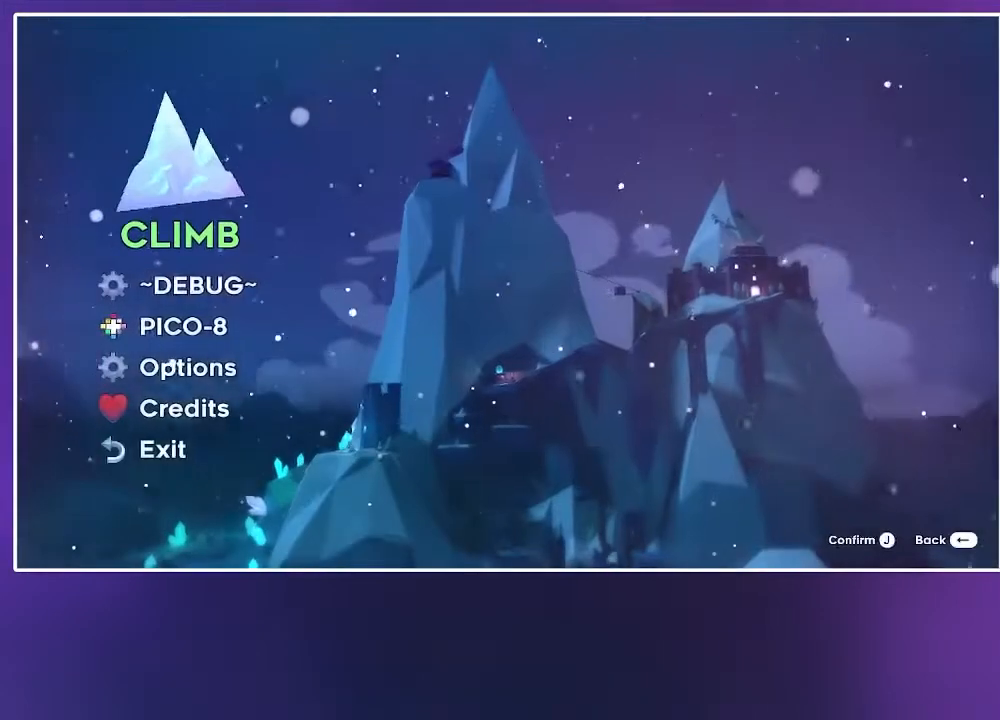
{"keys": [], "events": [[17, "jump2", "up"]]}
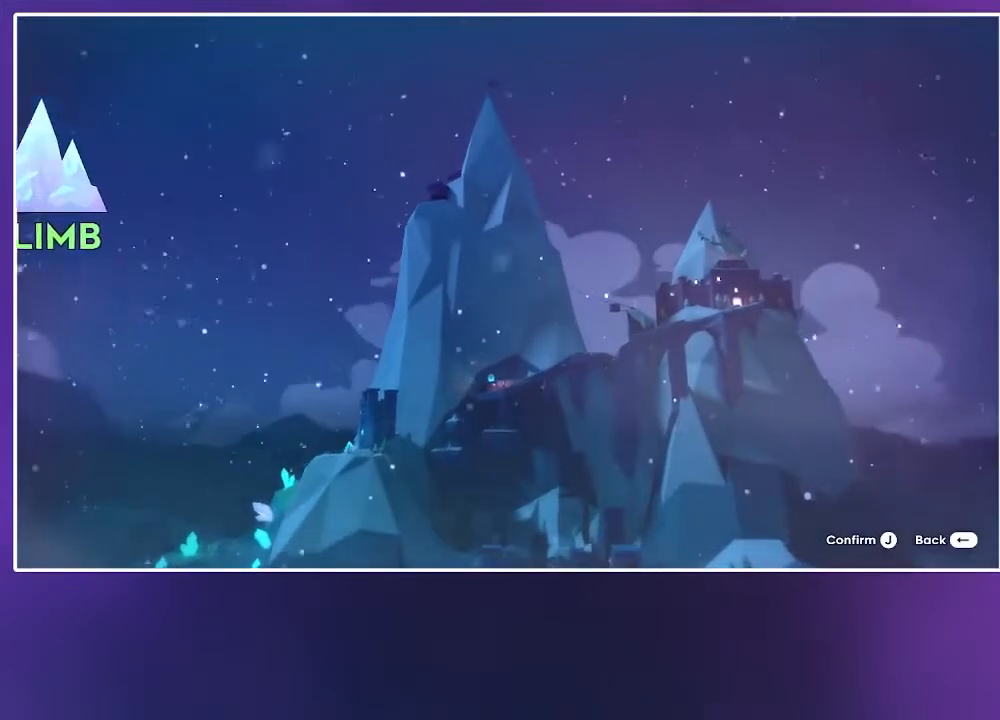
{"keys": [], "events": []}
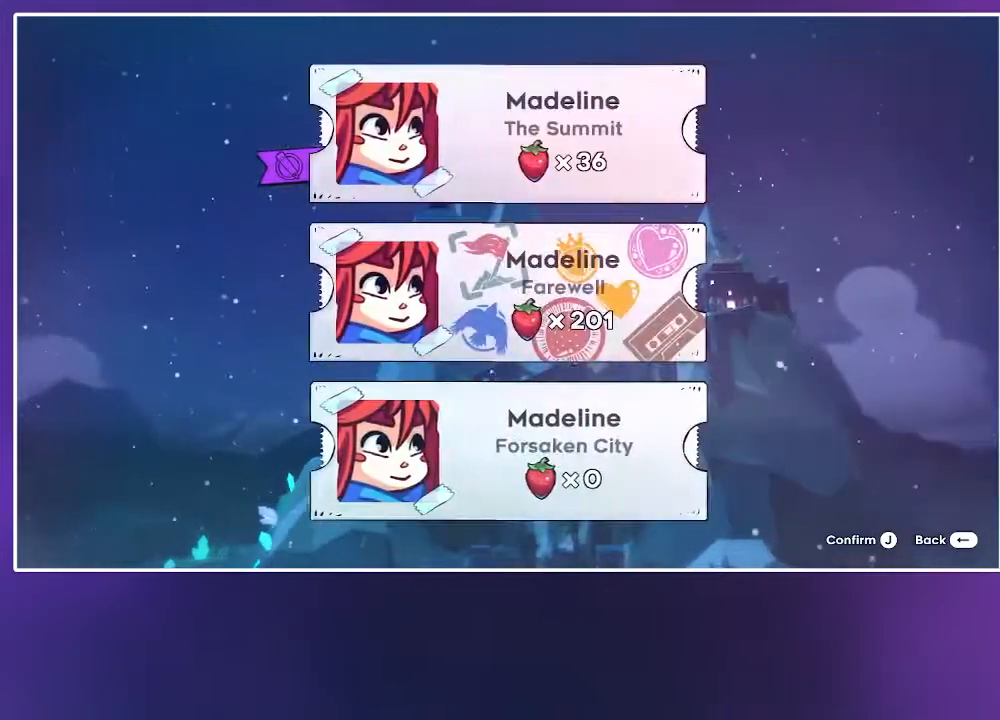
{"keys": [], "events": [[183, "dash", "down"], [250, "dash", "up"], [333, "jump2", "down"], [433, "jump2", "up"]]}